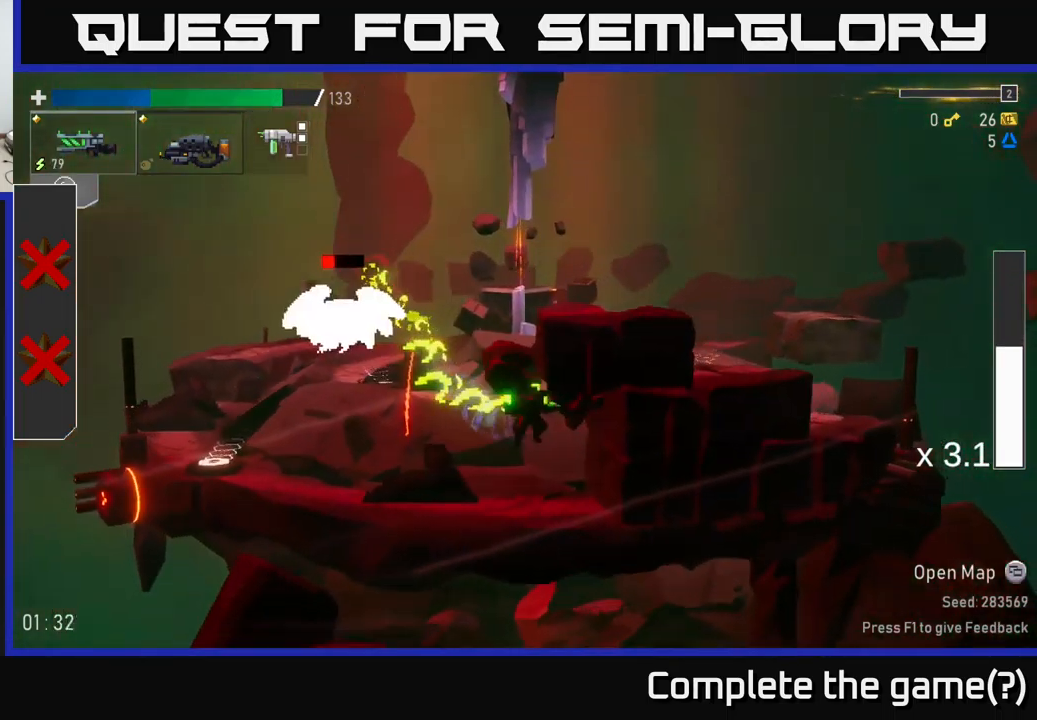
Gameplay with a controller (Xbox layout); each line is a JSON object with the inputs held at the frame after it. "events" lists button and stick changes between this image and that frame as [ms after this image, input, new state], when the widget could be followed in between.
{"buttons": ["A"], "left_stick": "center", "right_stick": "center", "events": [[33, "A", "up"], [100, "left_stick", "left"], [216, "R2", "down"], [250, "left_stick", "center"], [333, "R2", "up"], [400, "A", "down"], [416, "R2", "down"], [500, "R2", "up"]]}
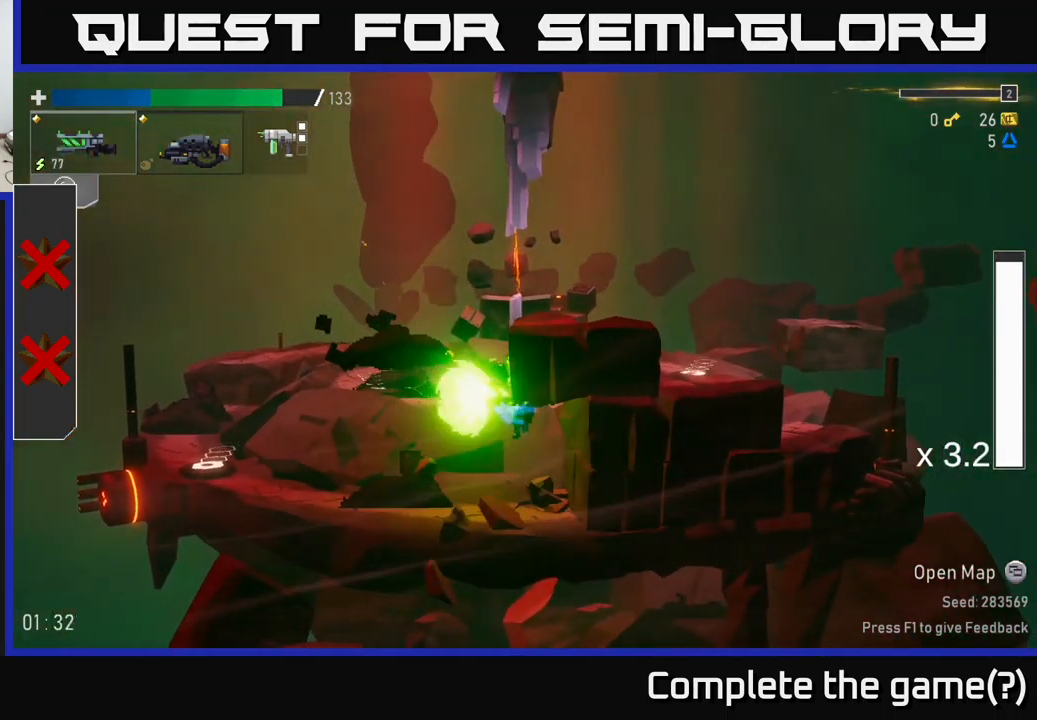
{"buttons": [], "left_stick": "left", "right_stick": "center", "events": [[16, "A", "up"], [200, "left_stick", "left"]]}
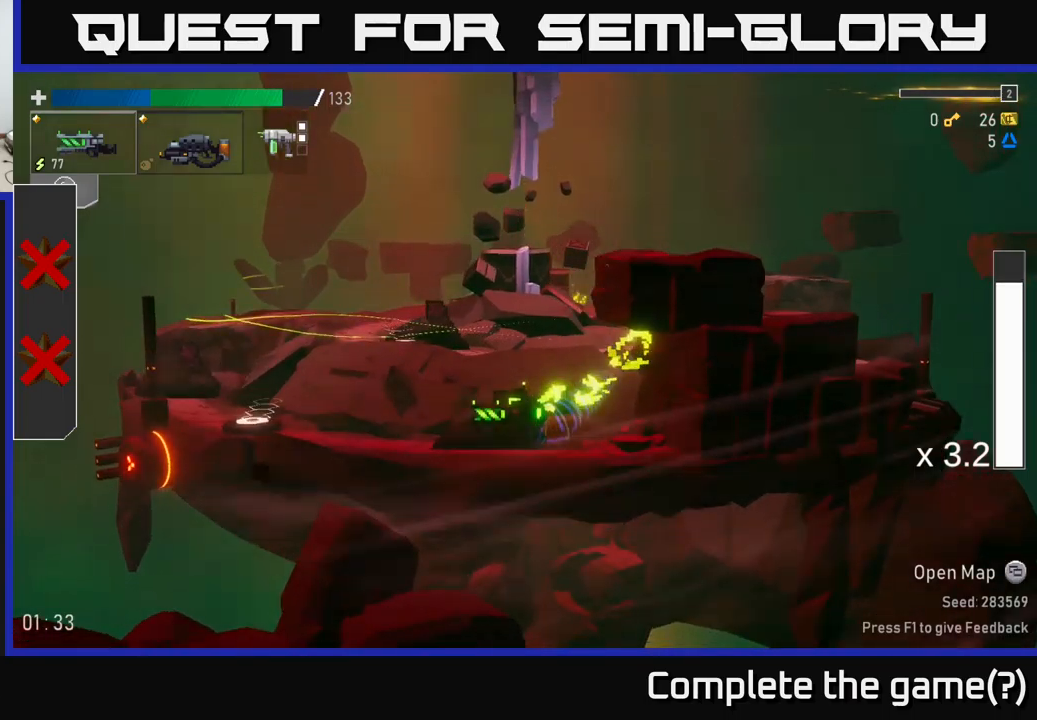
{"buttons": ["A"], "left_stick": "right", "right_stick": "center", "events": [[17, "A", "down"], [183, "left_stick", "right"], [250, "A", "up"], [317, "A", "down"]]}
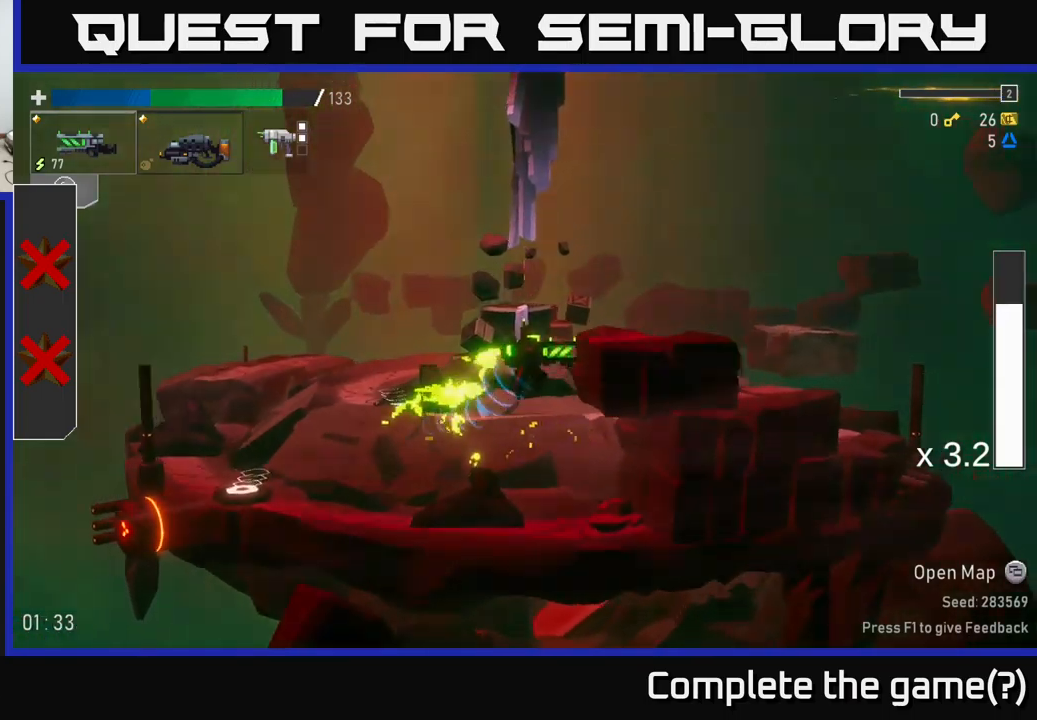
{"buttons": ["X"], "left_stick": "right", "right_stick": "center", "events": [[100, "A", "up"], [383, "A", "down"], [433, "X", "down"], [483, "A", "up"]]}
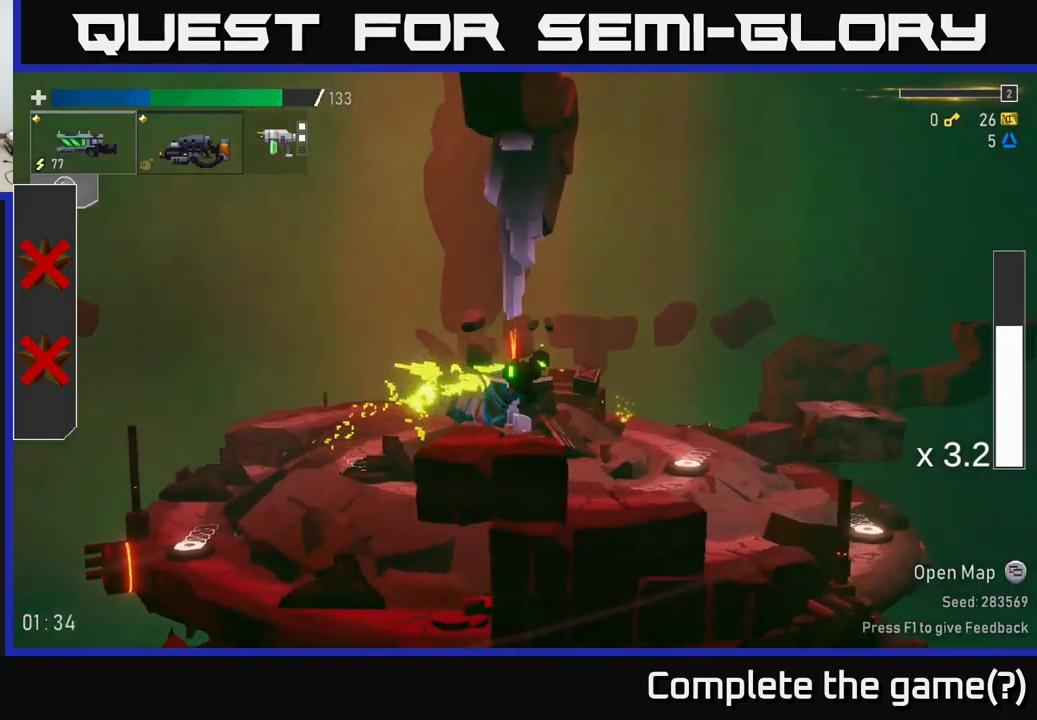
{"buttons": [], "left_stick": "right", "right_stick": "center", "events": [[83, "X", "up"]]}
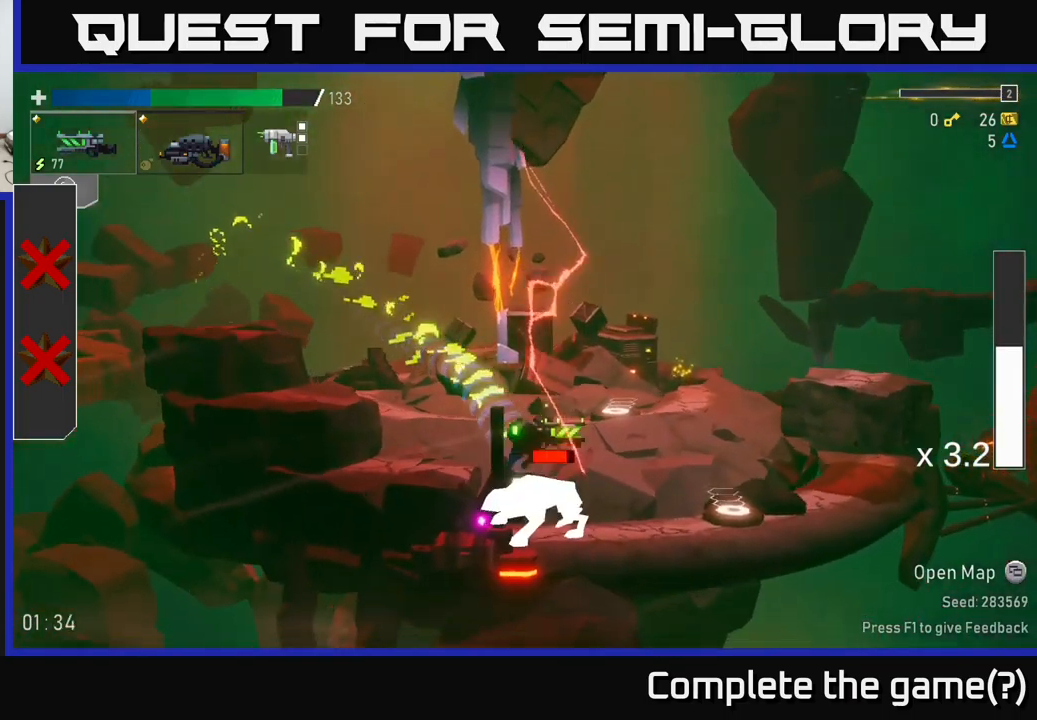
{"buttons": [], "left_stick": "right", "right_stick": "center", "events": []}
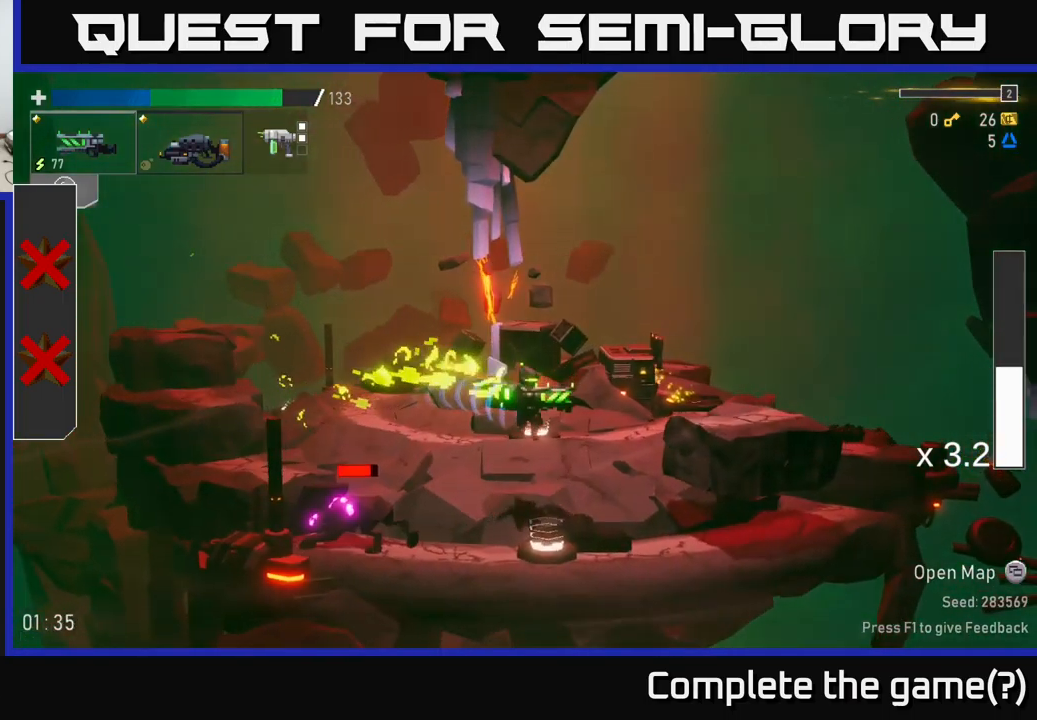
{"buttons": ["R2"], "left_stick": "left", "right_stick": "center", "events": [[83, "left_stick", "left"], [267, "R2", "down"], [400, "R2", "up"], [483, "R2", "down"]]}
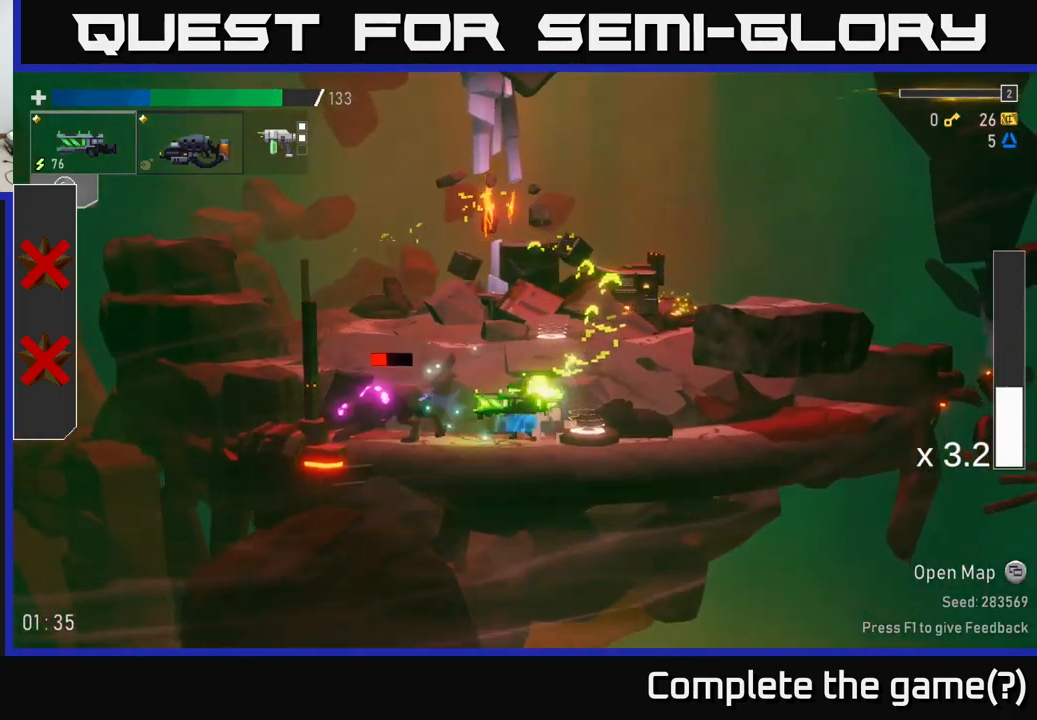
{"buttons": [], "left_stick": "left", "right_stick": "center", "events": [[100, "R2", "up"], [183, "left_stick", "down-left"], [217, "L2", "down"], [300, "L2", "up"], [300, "R2", "down"], [417, "left_stick", "left"], [433, "R2", "up"]]}
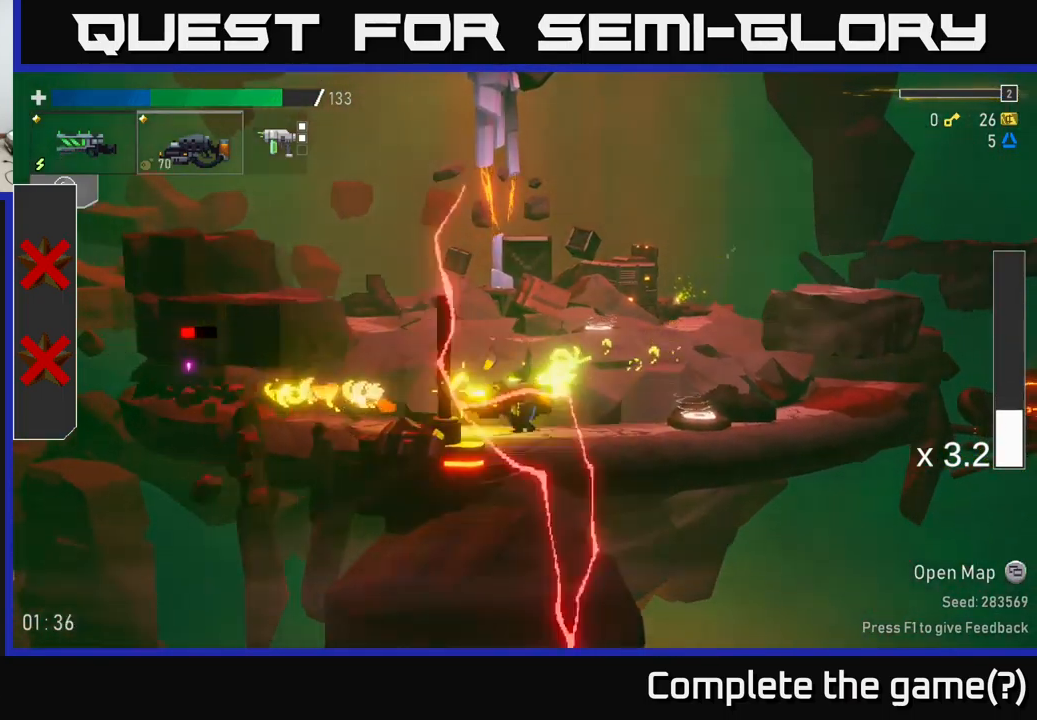
{"buttons": [], "left_stick": "down-left", "right_stick": "center", "events": [[300, "L2", "down"], [333, "left_stick", "down-left"], [367, "R2", "down"], [383, "L2", "up"], [483, "R2", "up"]]}
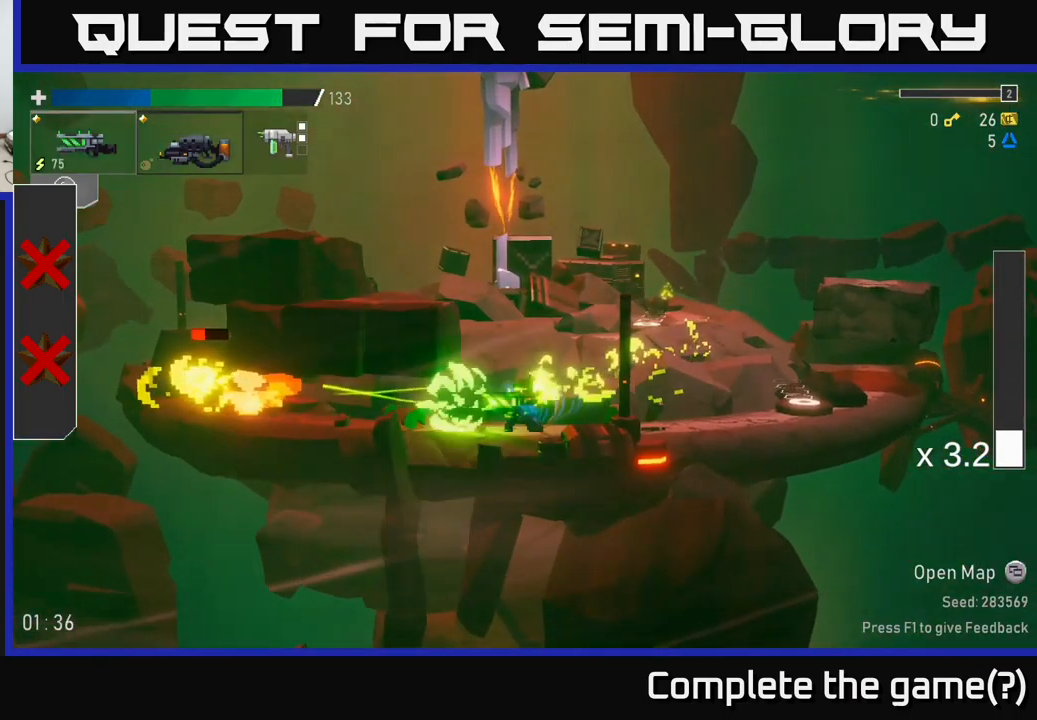
{"buttons": [], "left_stick": "up-right", "right_stick": "center", "events": [[100, "R2", "down"], [200, "R2", "up"], [400, "left_stick", "up-left"], [500, "left_stick", "up-right"]]}
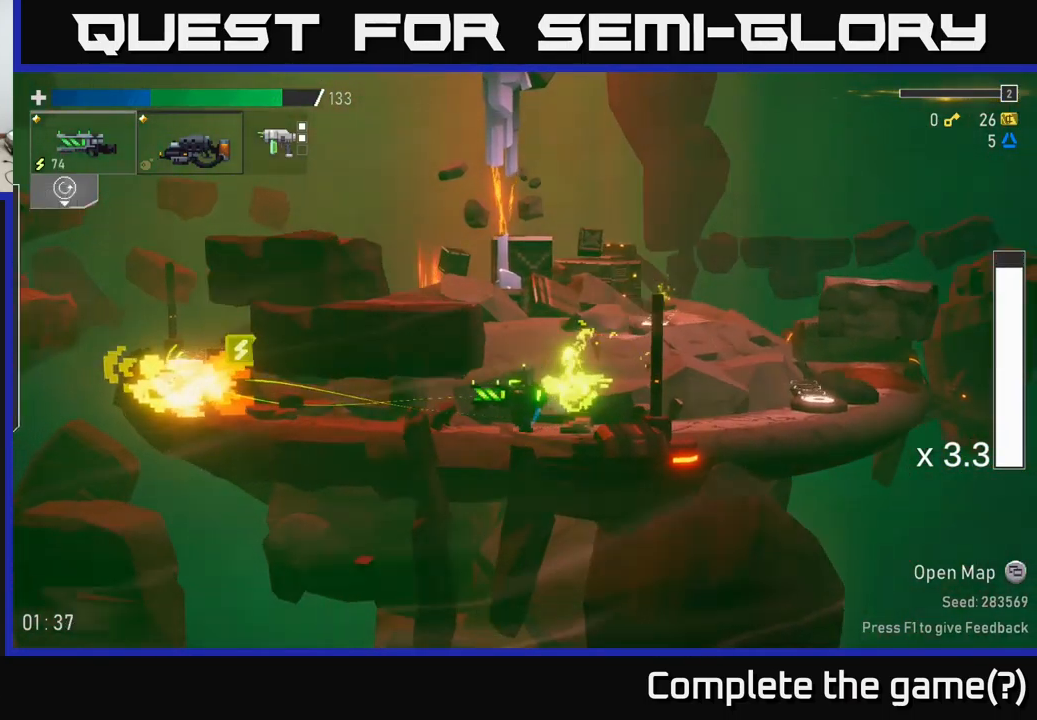
{"buttons": [], "left_stick": "left", "right_stick": "center", "events": [[83, "left_stick", "left"], [233, "X", "down"], [433, "X", "up"]]}
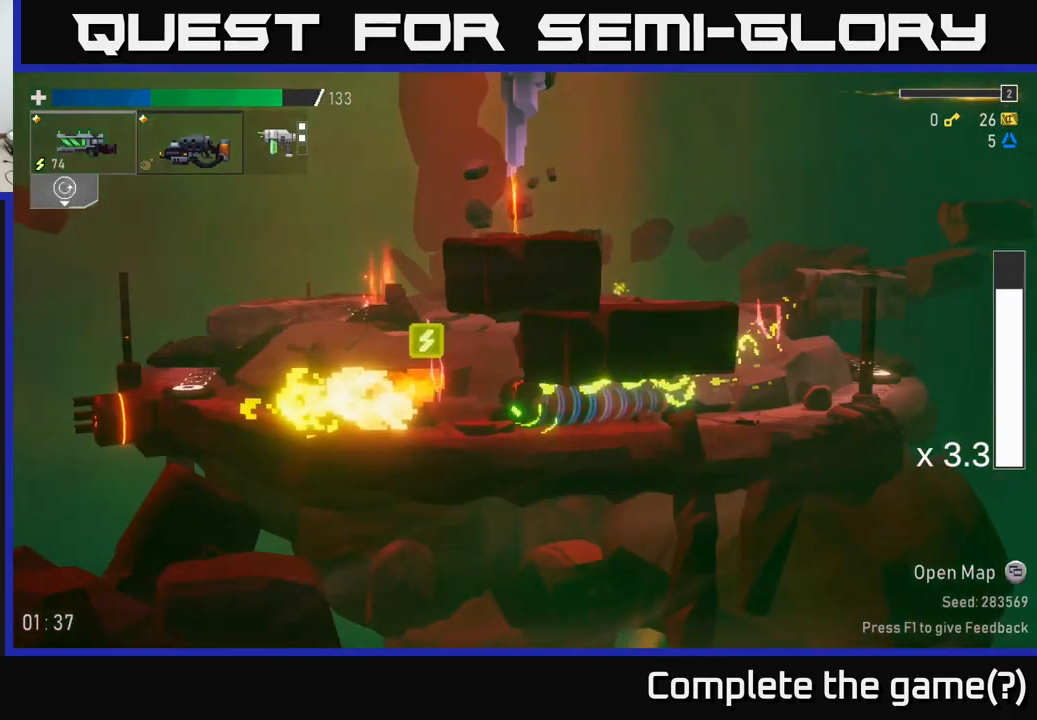
{"buttons": [], "left_stick": "left", "right_stick": "center", "events": [[100, "A", "down"], [250, "A", "up"]]}
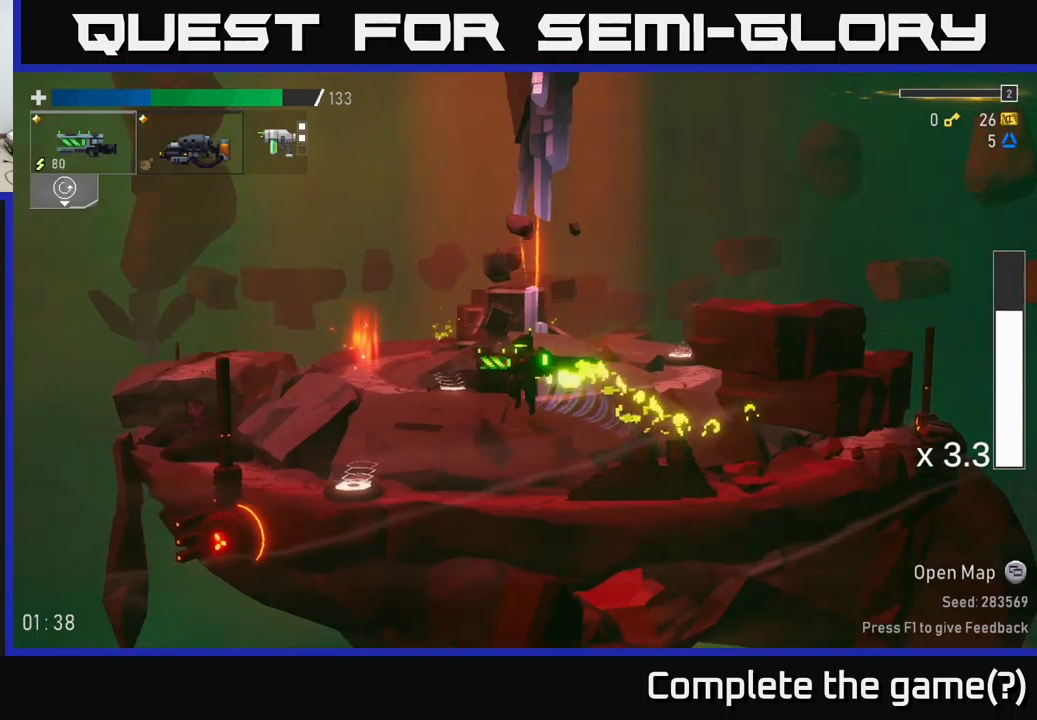
{"buttons": [], "left_stick": "left", "right_stick": "center", "events": [[417, "Y", "down"], [500, "Y", "up"]]}
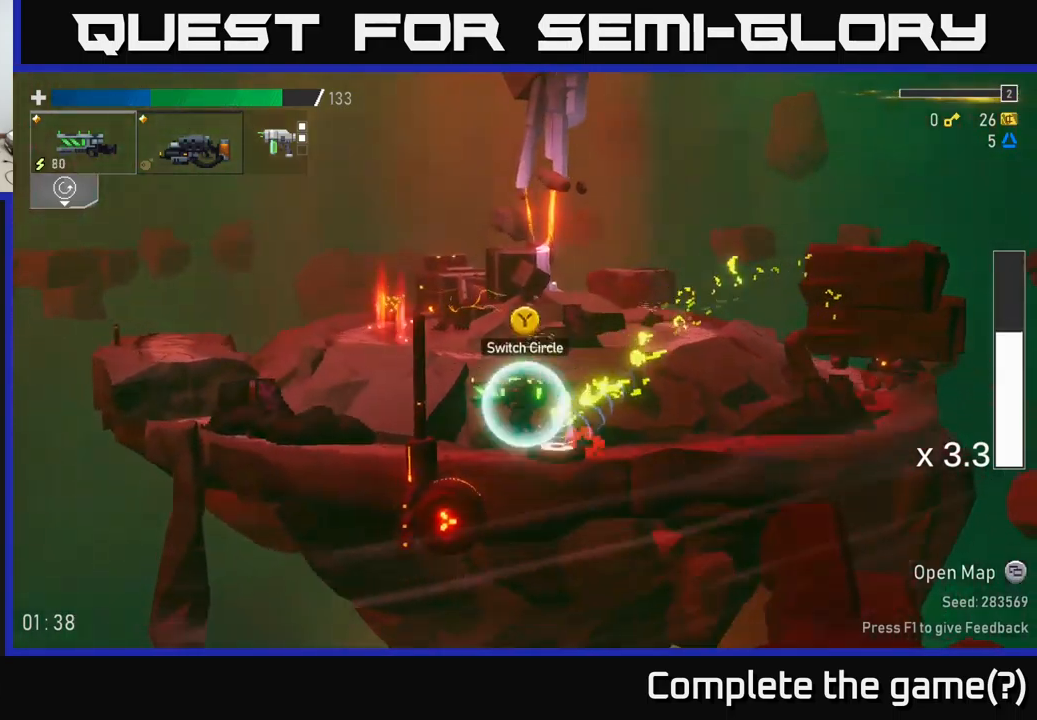
{"buttons": [], "left_stick": "left", "right_stick": "center", "events": []}
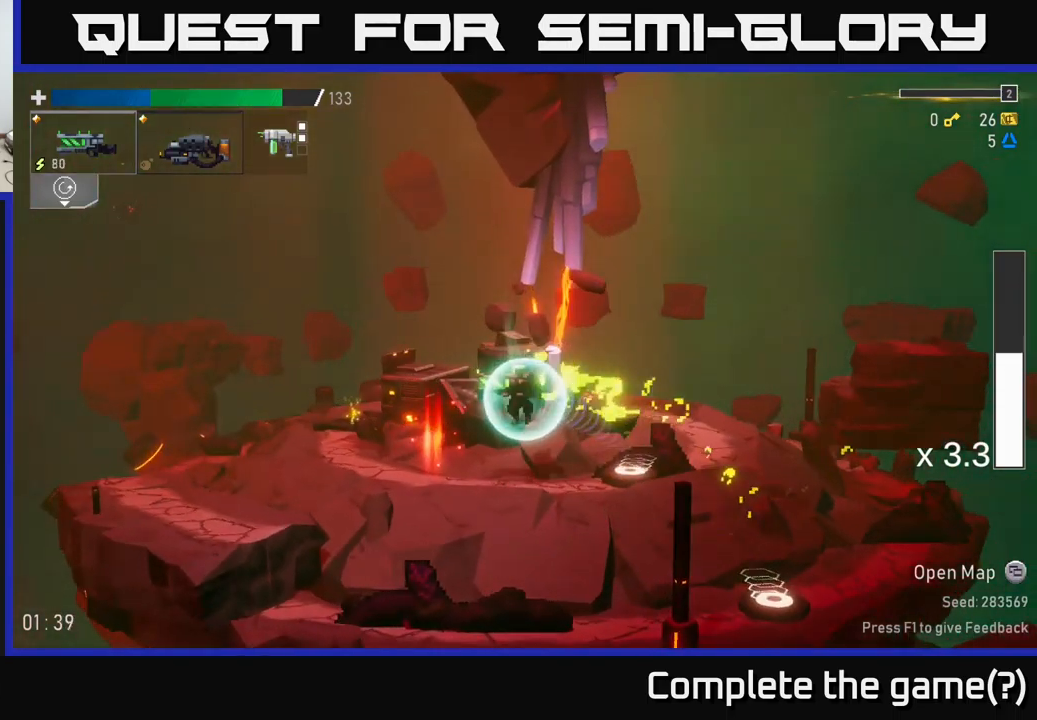
{"buttons": [], "left_stick": "left", "right_stick": "center", "events": [[250, "X", "down"], [434, "X", "up"]]}
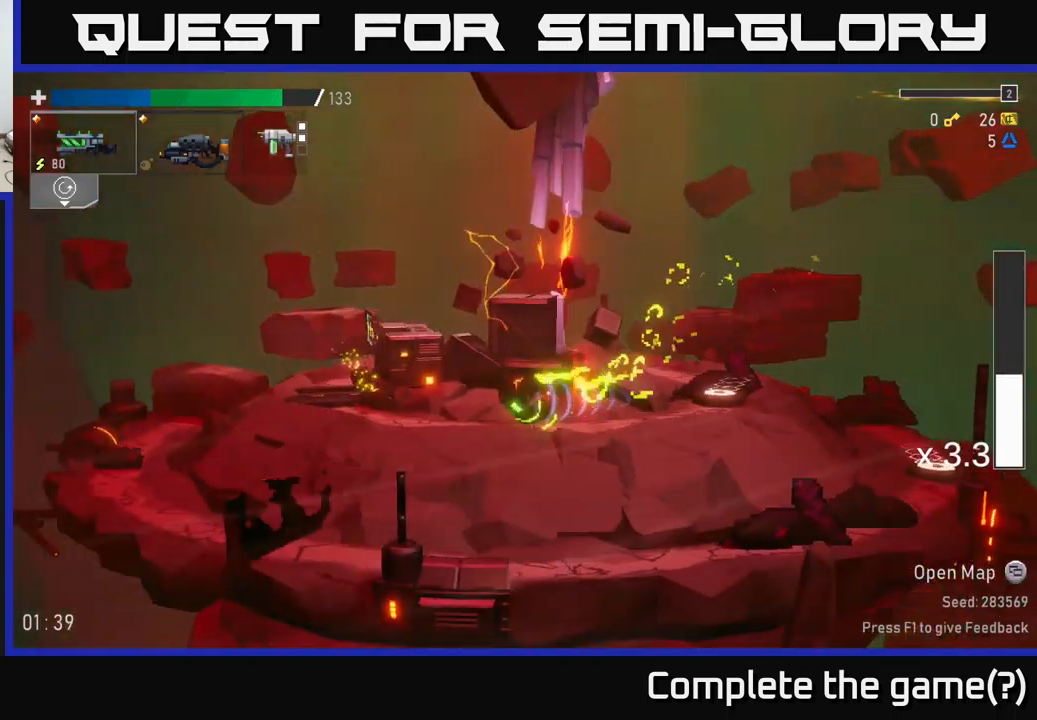
{"buttons": [], "left_stick": "left", "right_stick": "center", "events": []}
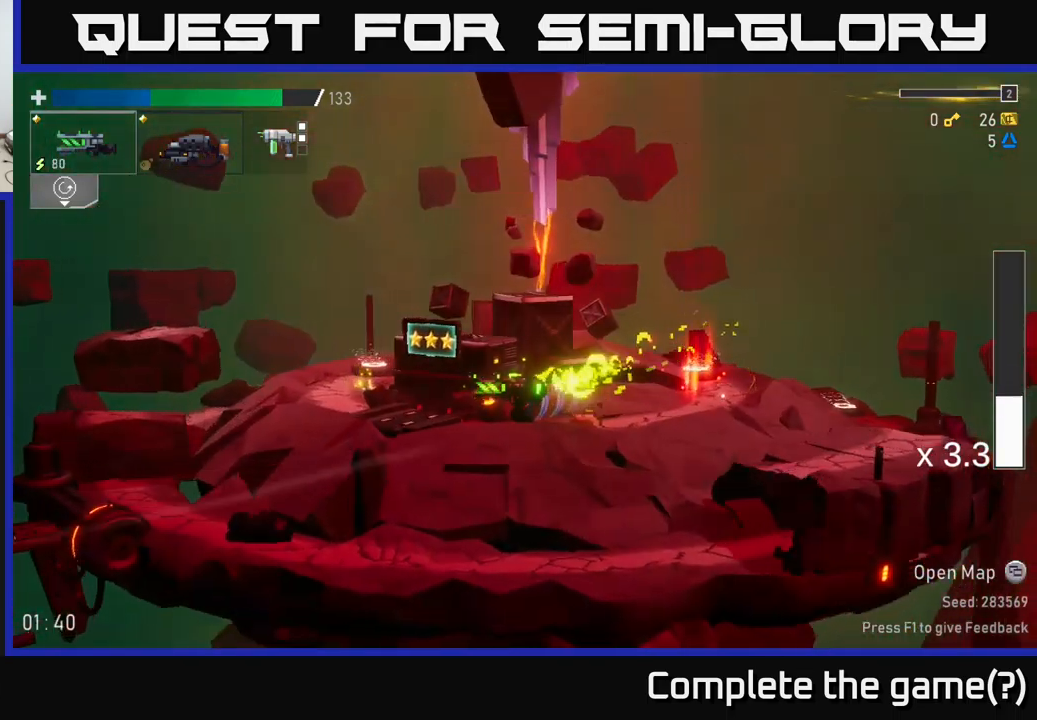
{"buttons": [], "left_stick": "center", "right_stick": "center", "events": [[367, "Y", "down"], [417, "Y", "up"], [500, "left_stick", "center"]]}
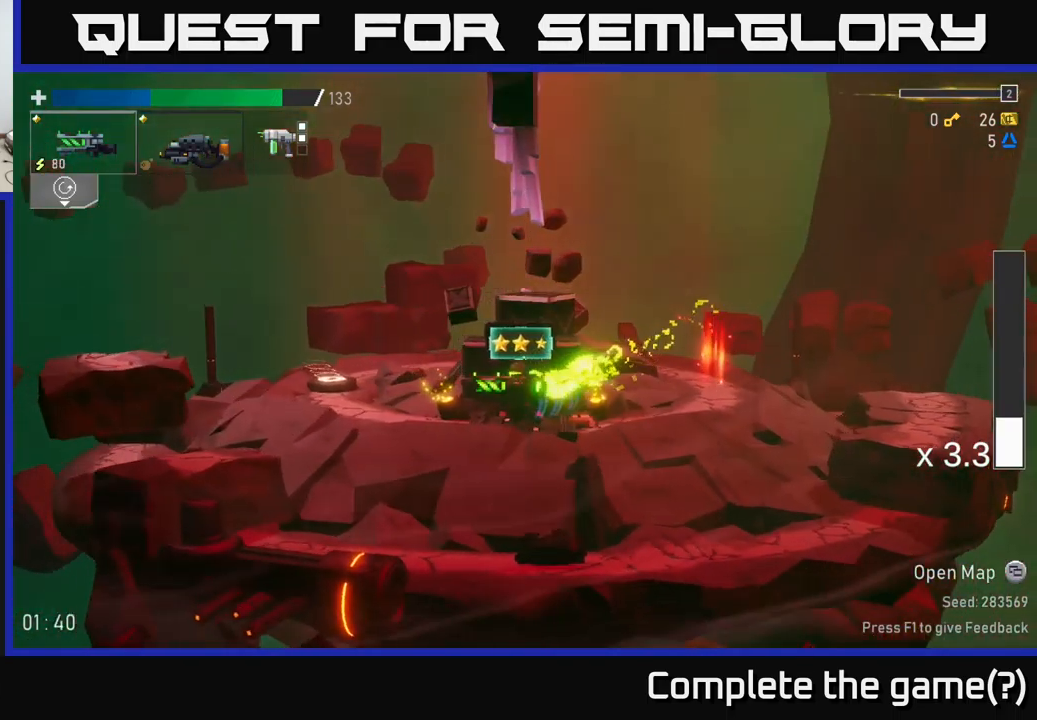
{"buttons": [], "left_stick": "center", "right_stick": "center", "events": [[317, "left_stick", "right"], [400, "left_stick", "center"]]}
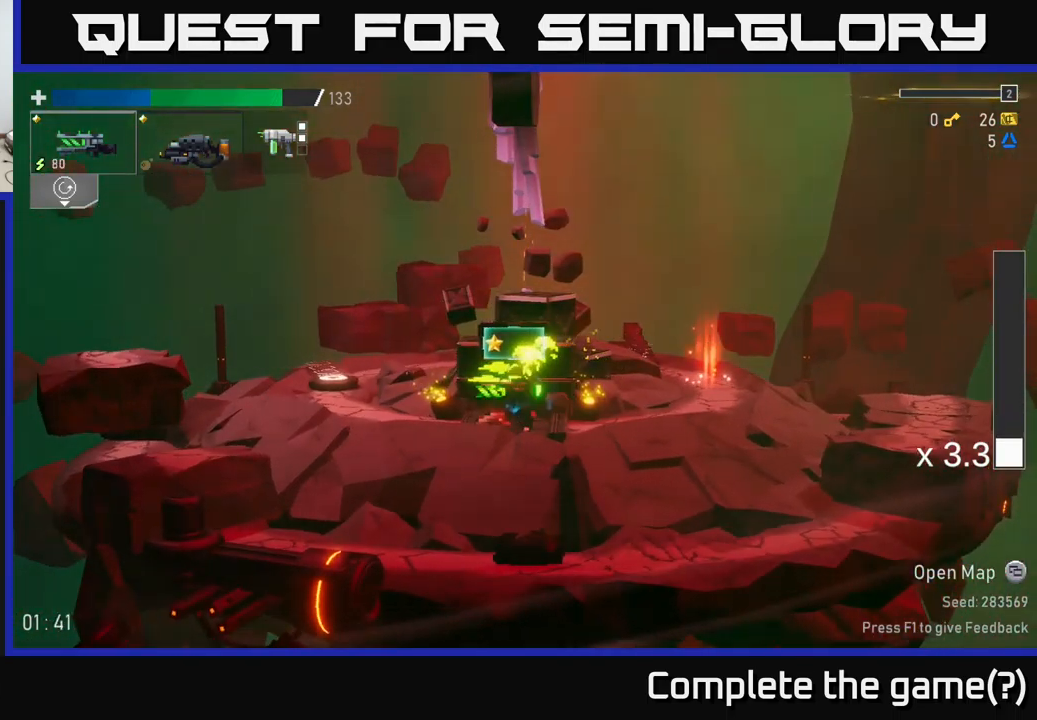
{"buttons": [], "left_stick": "center", "right_stick": "center", "events": []}
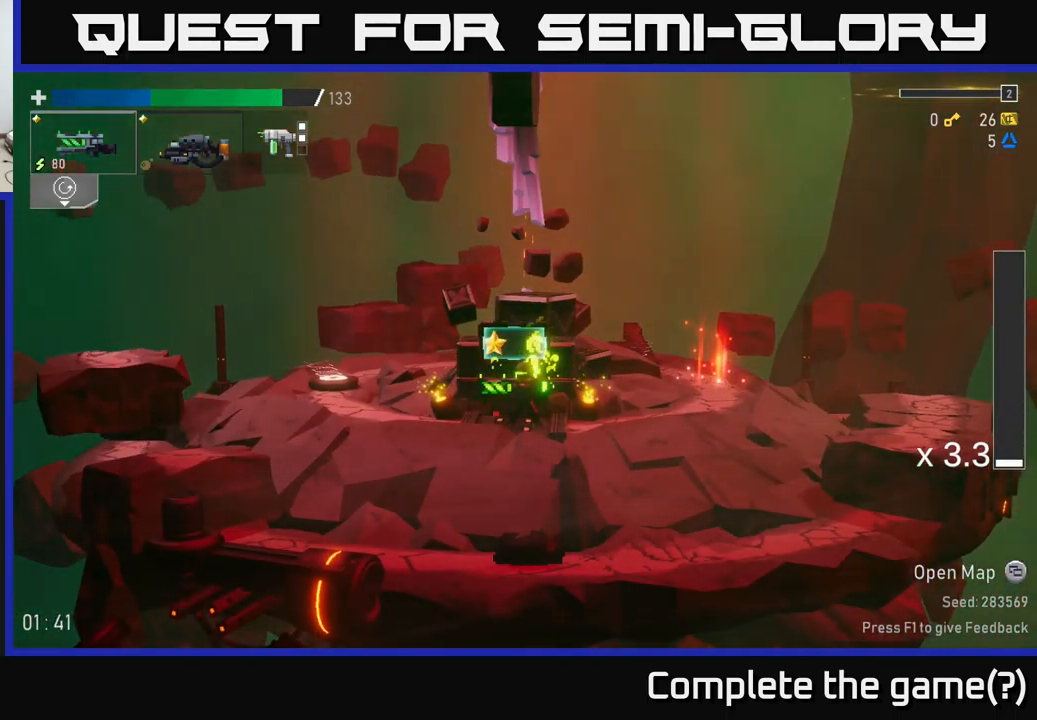
{"buttons": [], "left_stick": "center", "right_stick": "center", "events": []}
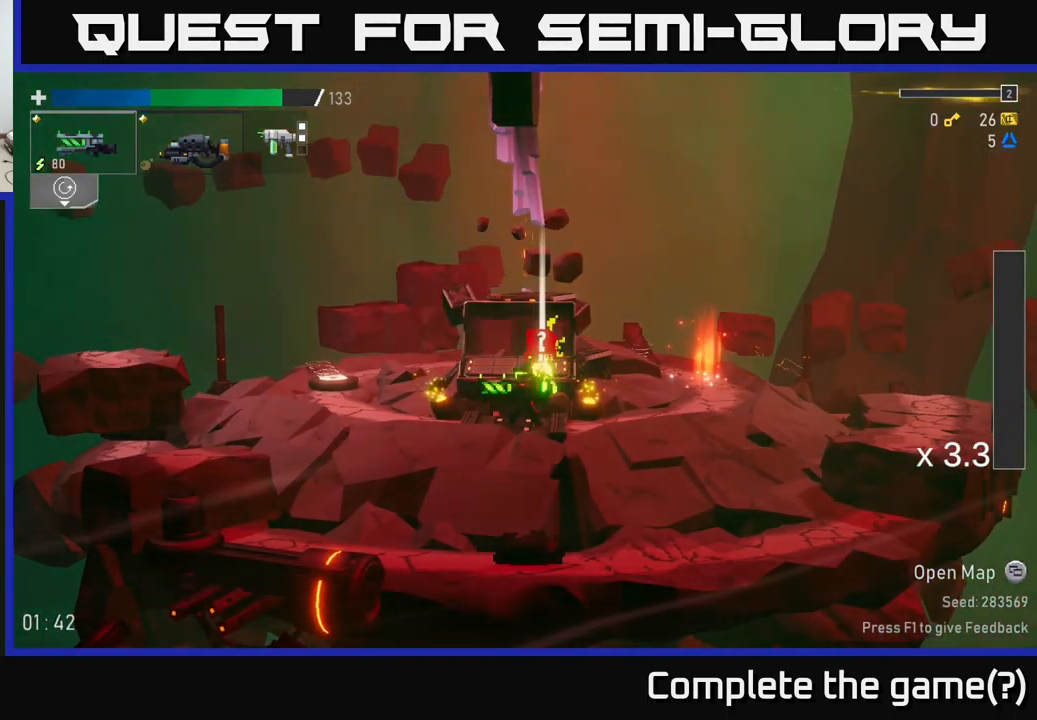
{"buttons": [], "left_stick": "center", "right_stick": "center", "events": []}
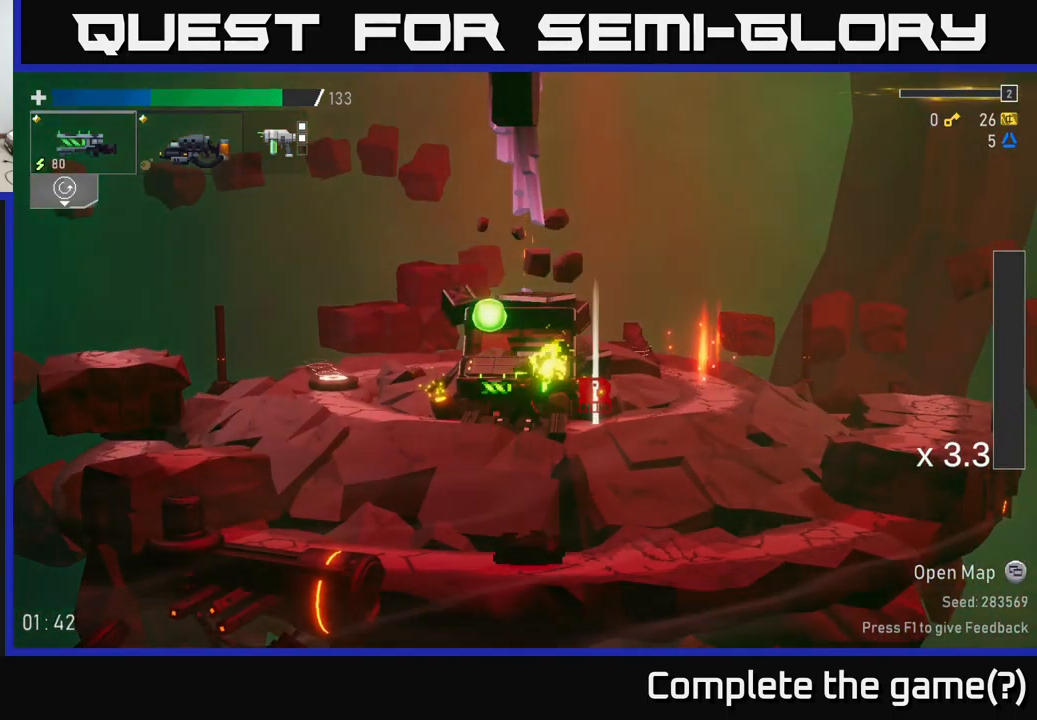
{"buttons": [], "left_stick": "left", "right_stick": "center", "events": [[34, "left_stick", "right"], [267, "Y", "down"], [350, "Y", "up"], [350, "left_stick", "left"]]}
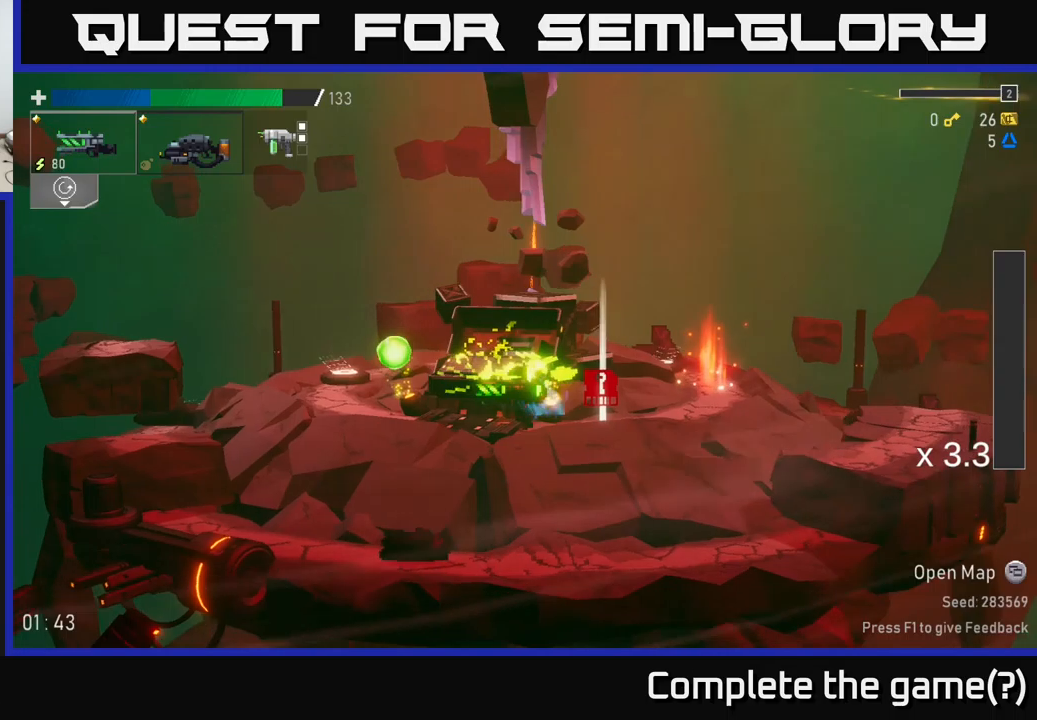
{"buttons": ["Y"], "left_stick": "right", "right_stick": "center", "events": [[500, "Y", "down"], [500, "left_stick", "right"]]}
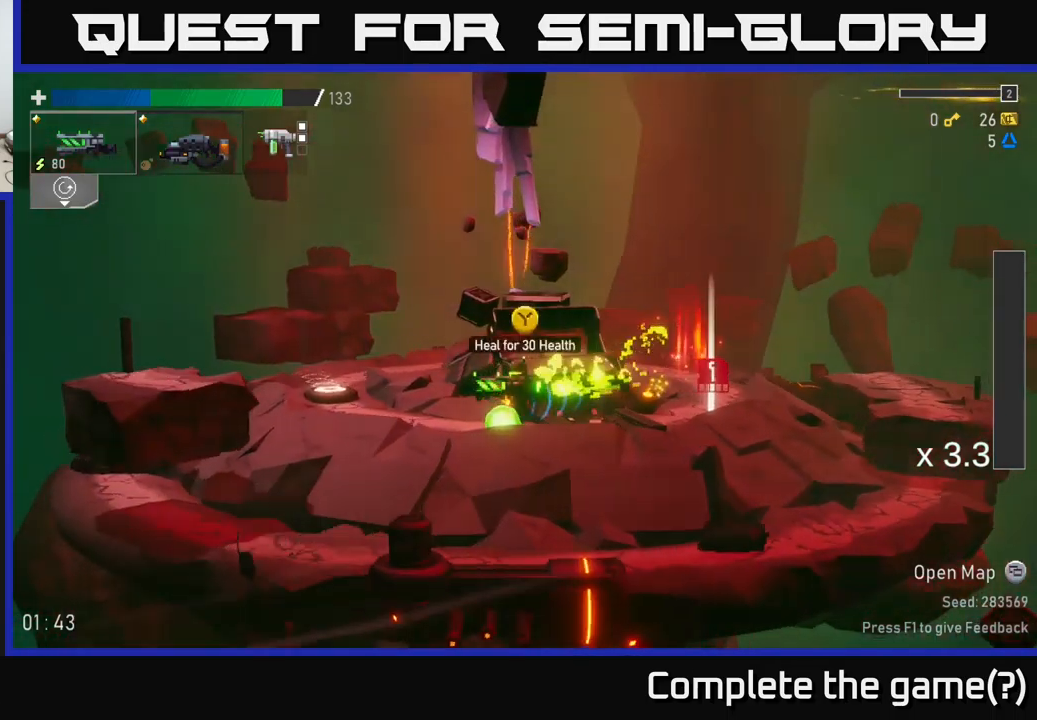
{"buttons": [], "left_stick": "right", "right_stick": "center", "events": [[83, "Y", "up"]]}
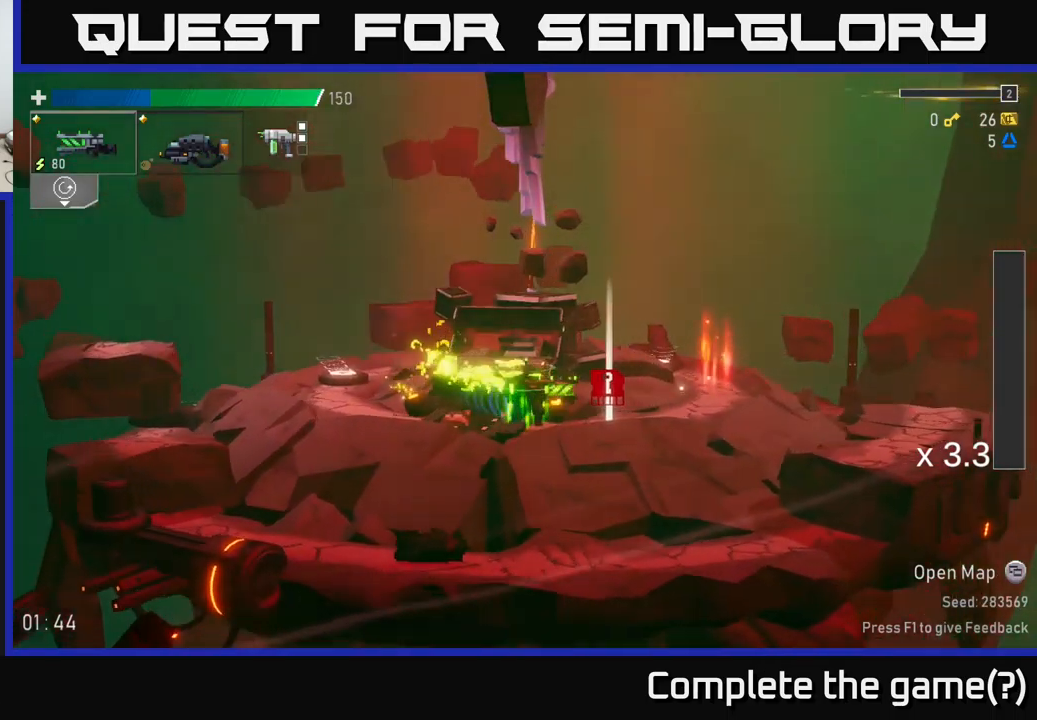
{"buttons": ["A"], "left_stick": "right", "right_stick": "center", "events": [[250, "Y", "down"], [333, "Y", "up"], [433, "A", "down"]]}
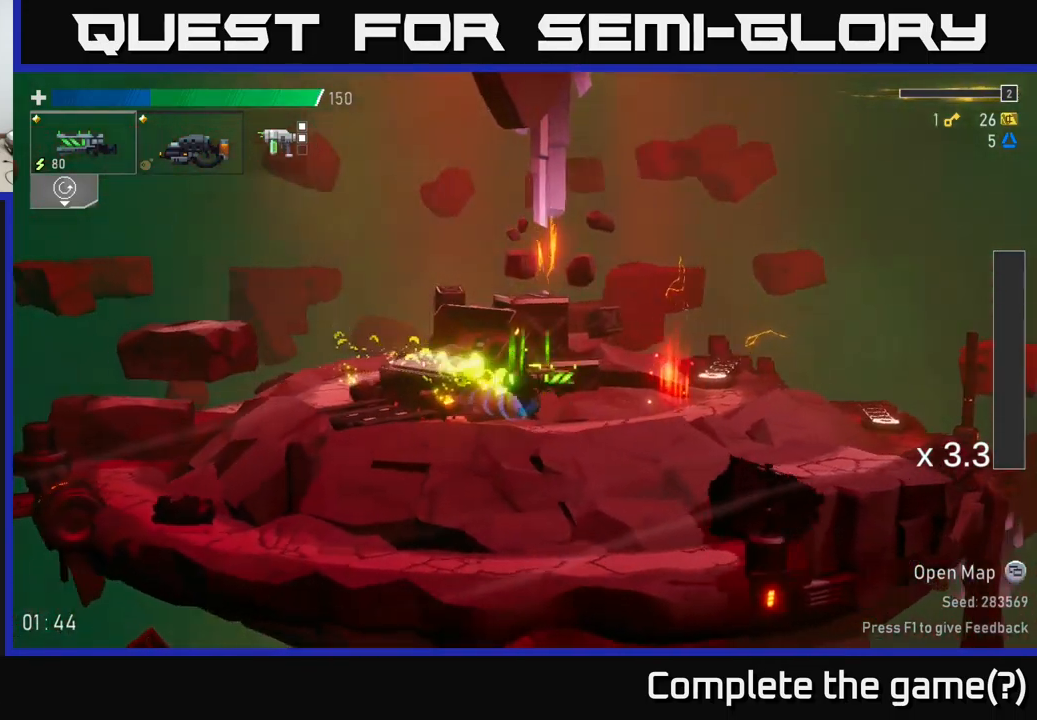
{"buttons": ["Y"], "left_stick": "center", "right_stick": "center", "events": [[33, "X", "down"], [116, "A", "up"], [183, "X", "up"], [383, "left_stick", "center"], [416, "Y", "down"]]}
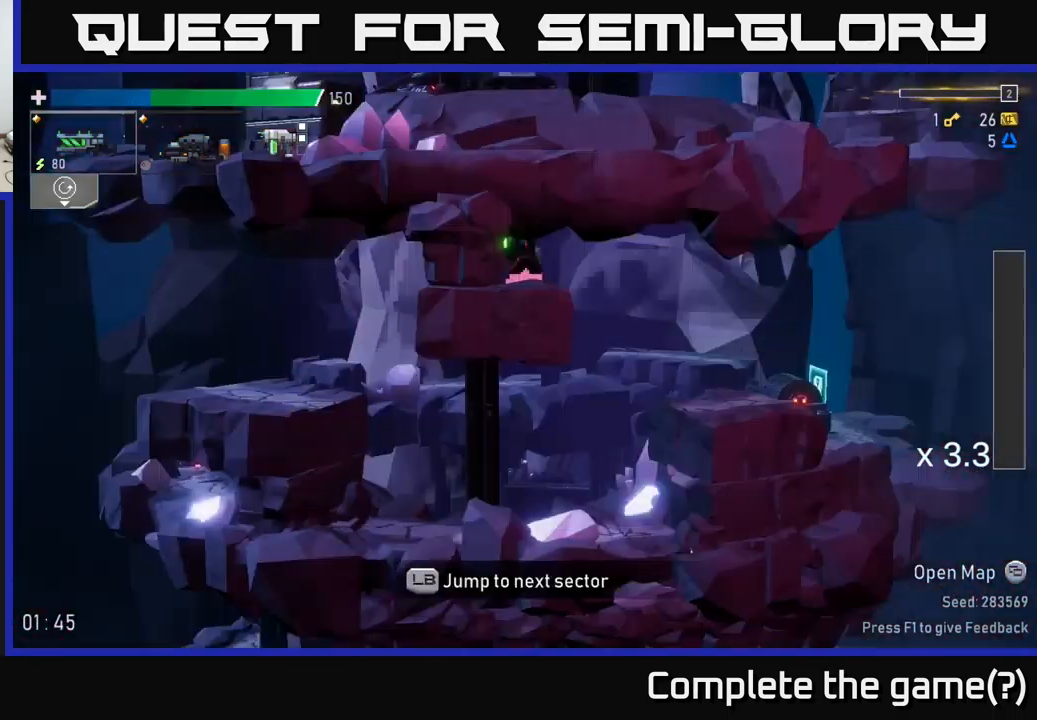
{"buttons": ["X"], "left_stick": "right", "right_stick": "center", "events": [[33, "Y", "up"], [50, "left_stick", "right"], [316, "A", "down"], [400, "X", "down"], [466, "A", "up"]]}
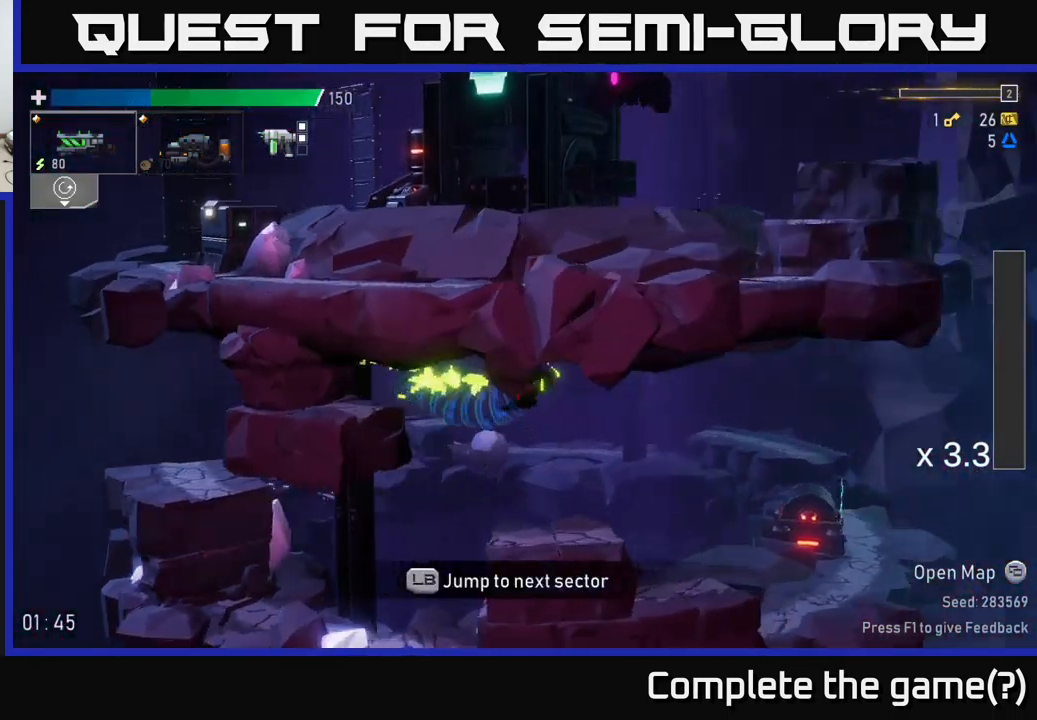
{"buttons": [], "left_stick": "right", "right_stick": "center", "events": [[33, "X", "up"]]}
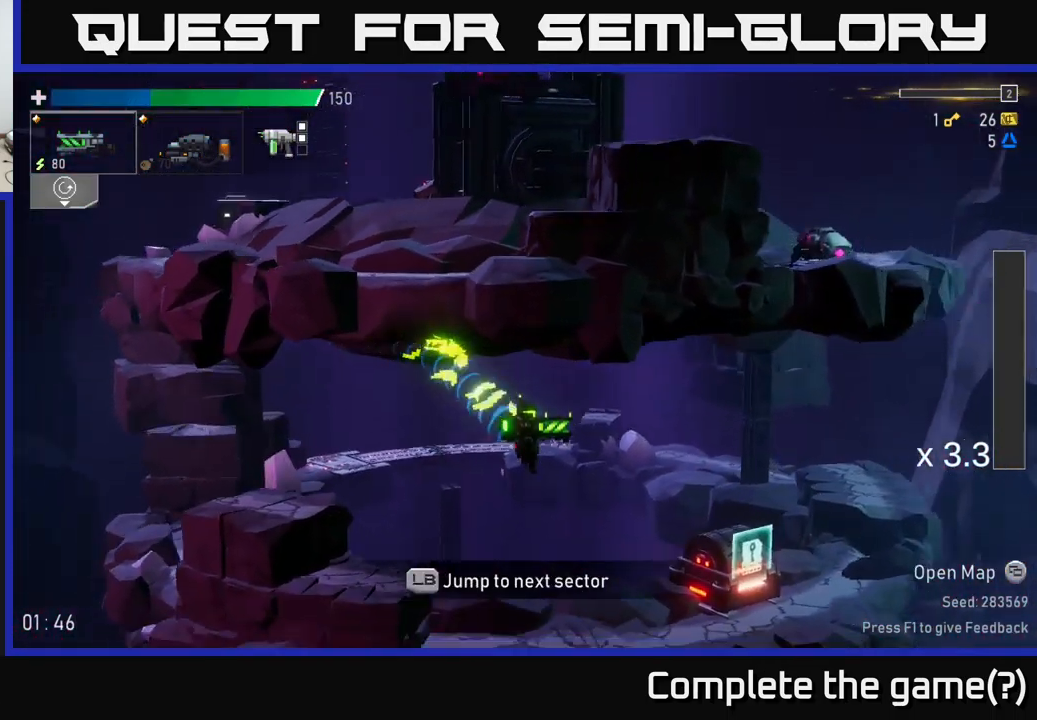
{"buttons": [], "left_stick": "right", "right_stick": "center", "events": []}
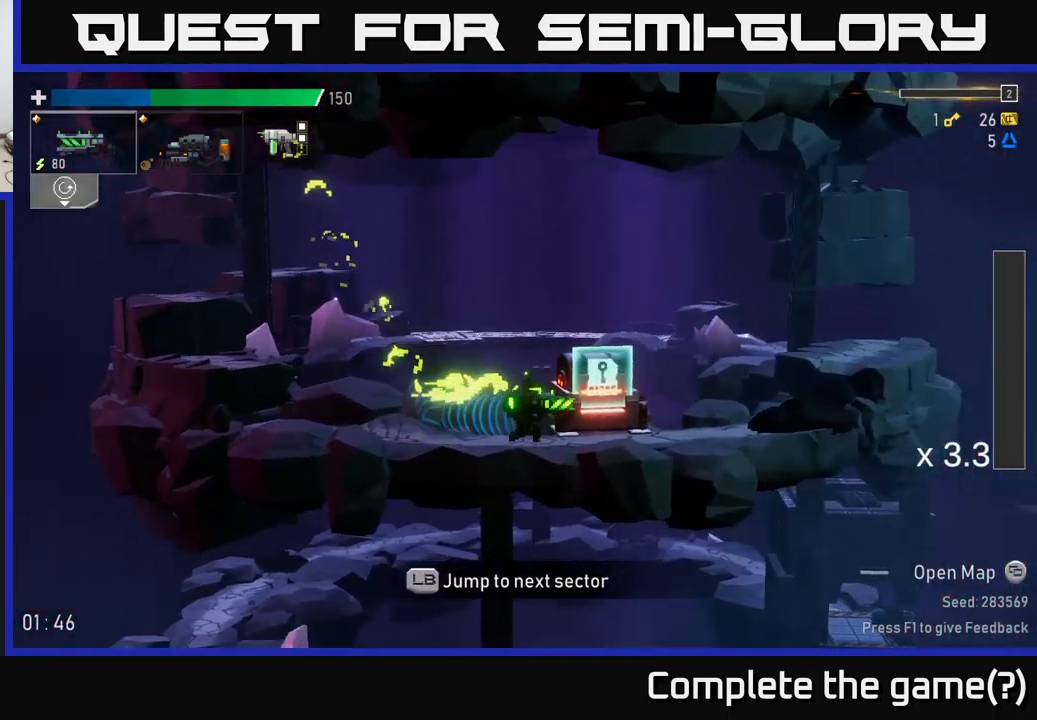
{"buttons": [], "left_stick": "right", "right_stick": "center", "events": [[183, "Y", "down"], [233, "Y", "up"]]}